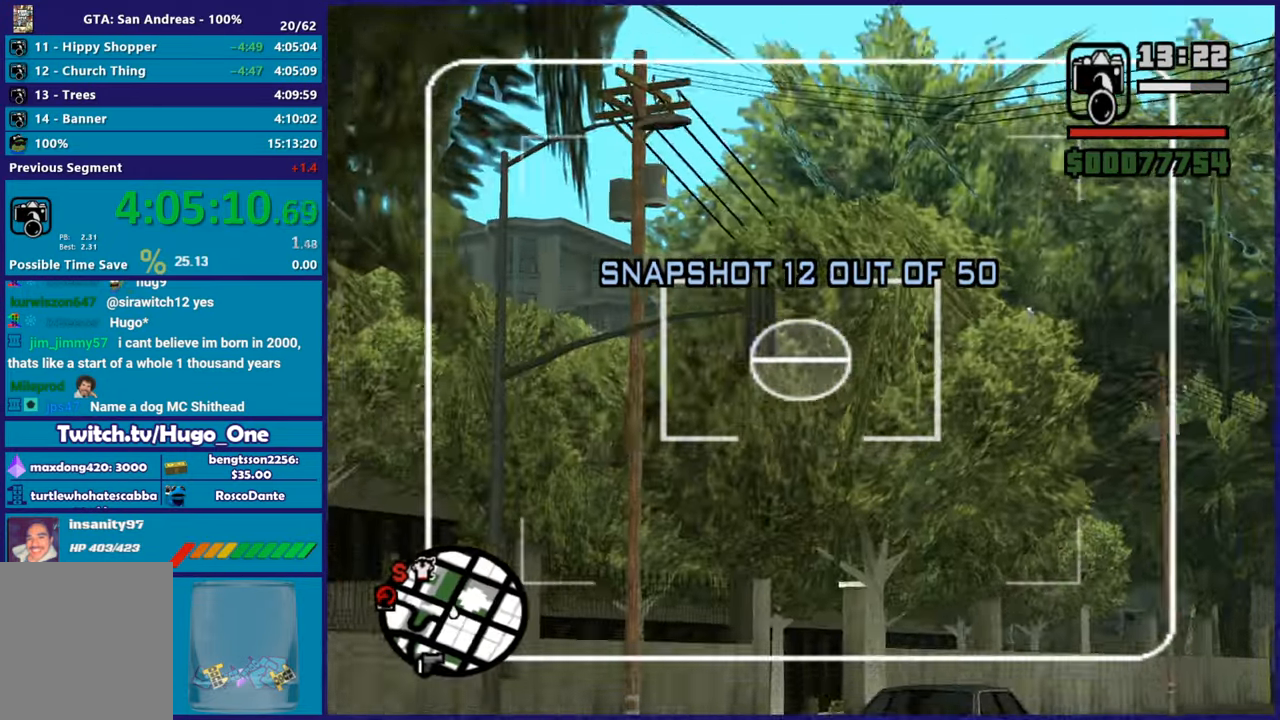
Gameplay with a controller (Xbox layout); each line is a JSON object with the inputs held at the frame after it. "button_events" lists button changes between this image and that frame as [ms after this image, input, new state], when the widget could be followed in between (sticks are given only as held states).
{"buttons": ["L2", "DPAD_UP"], "left_stick": "center", "right_stick": "down", "button_events": []}
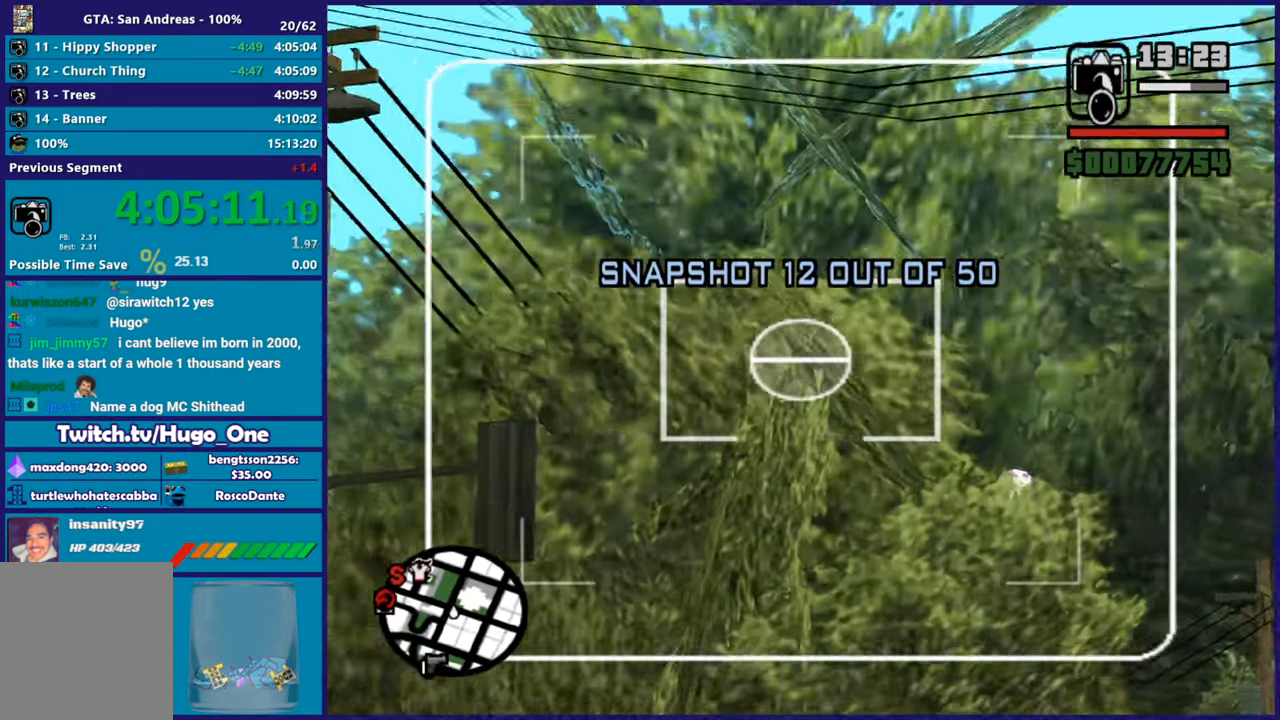
{"buttons": ["L2", "DPAD_UP"], "left_stick": "center", "right_stick": "center", "button_events": []}
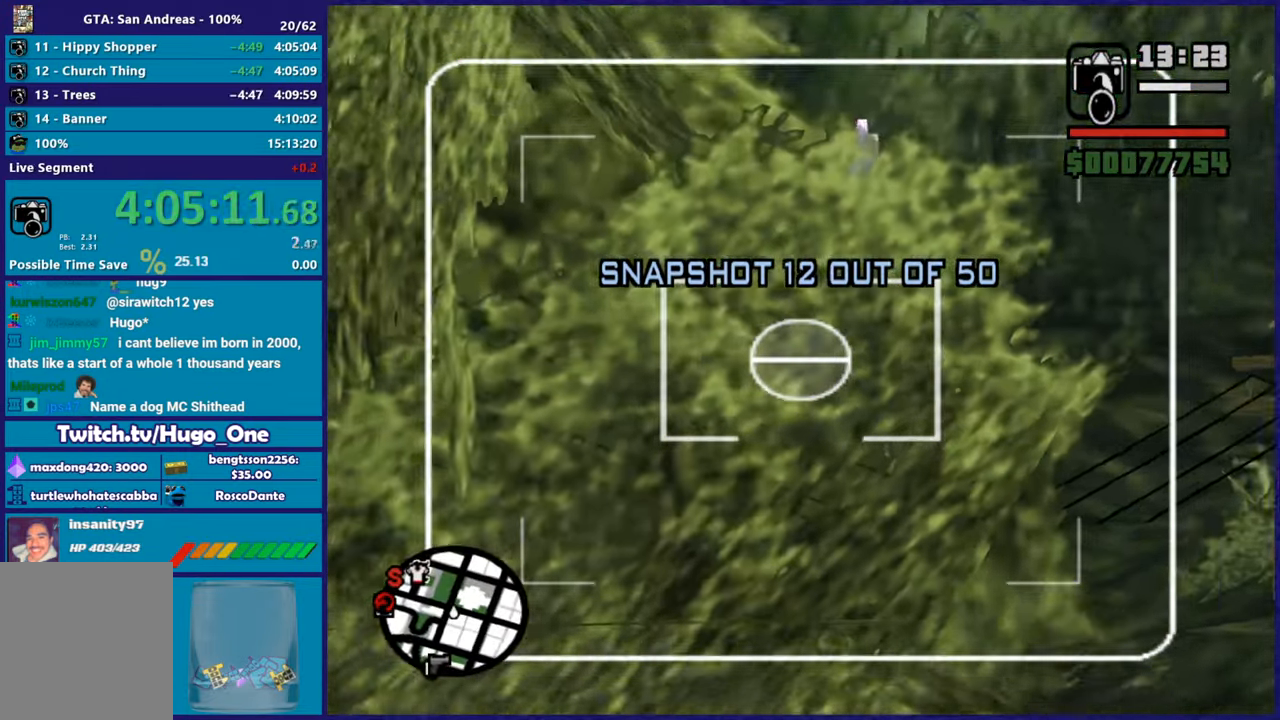
{"buttons": [], "left_stick": "center", "right_stick": "center", "button_events": [[100, "R2", "down"], [267, "R2", "up"], [300, "DPAD_UP", "up"], [384, "L2", "up"]]}
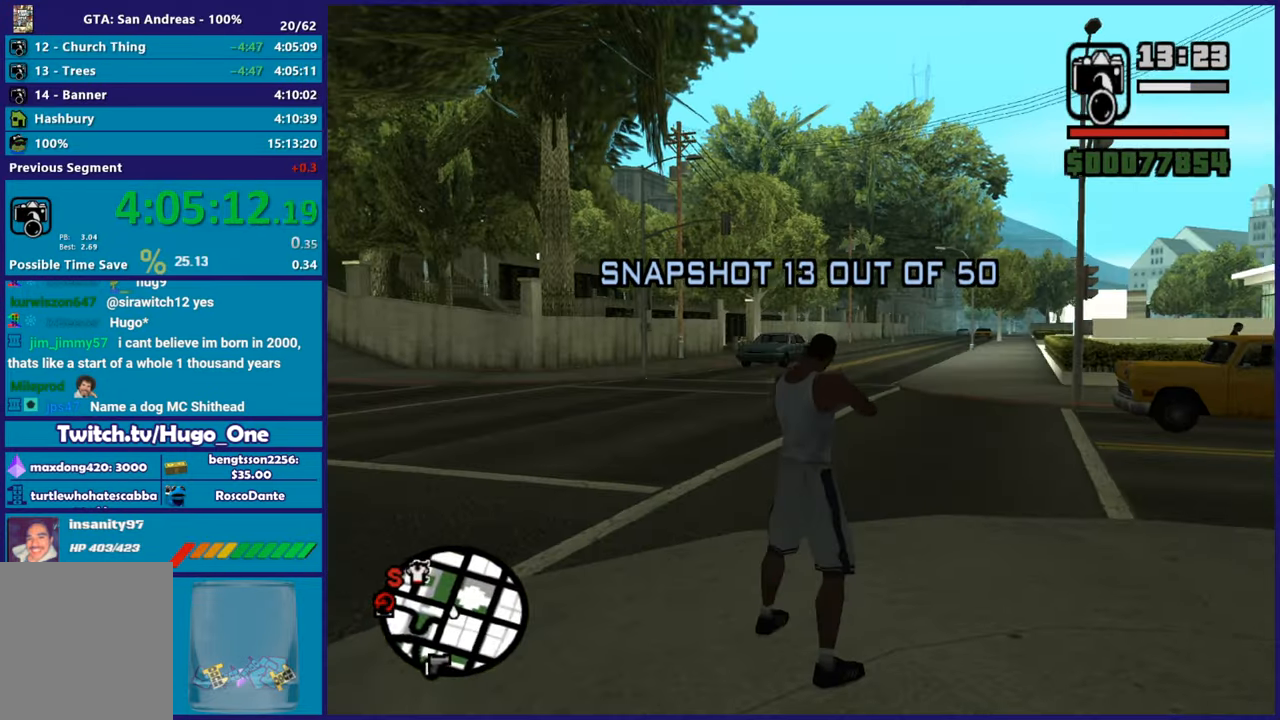
{"buttons": ["L2", "DPAD_UP"], "left_stick": "center", "right_stick": "left", "button_events": [[100, "L2", "down"], [434, "DPAD_UP", "down"]]}
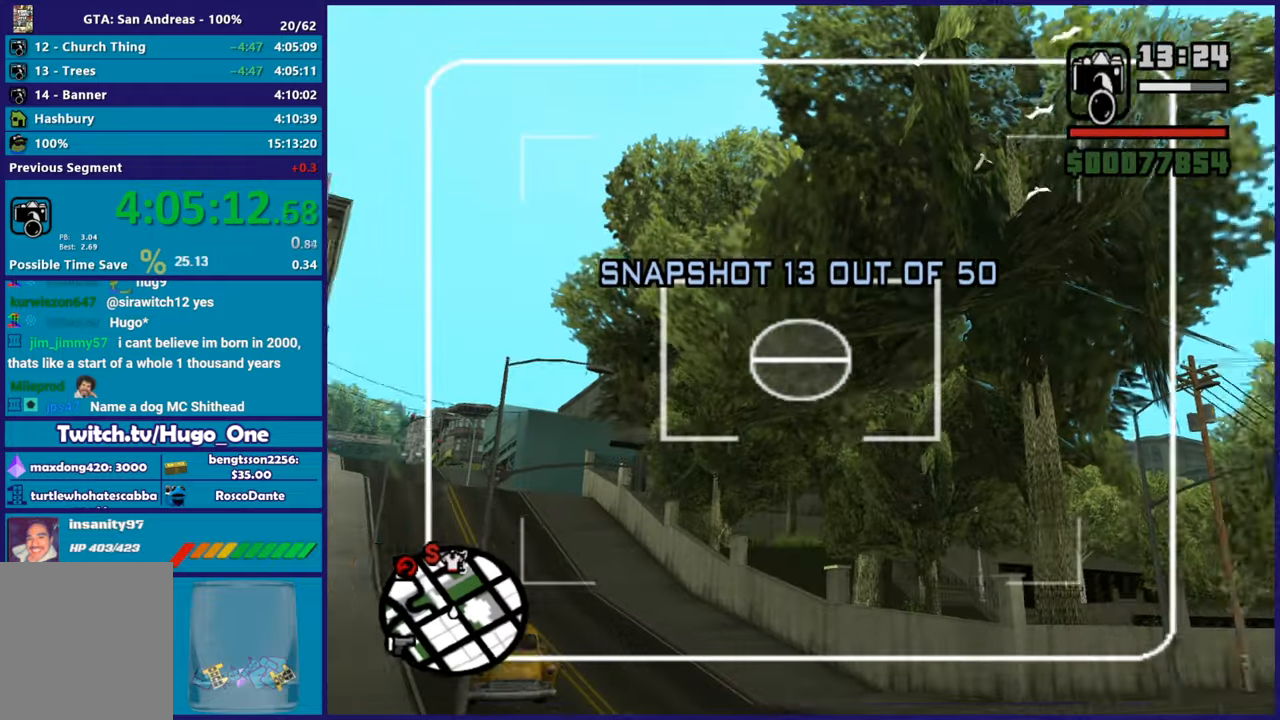
{"buttons": ["L2", "DPAD_UP"], "left_stick": "center", "right_stick": "down-left", "button_events": []}
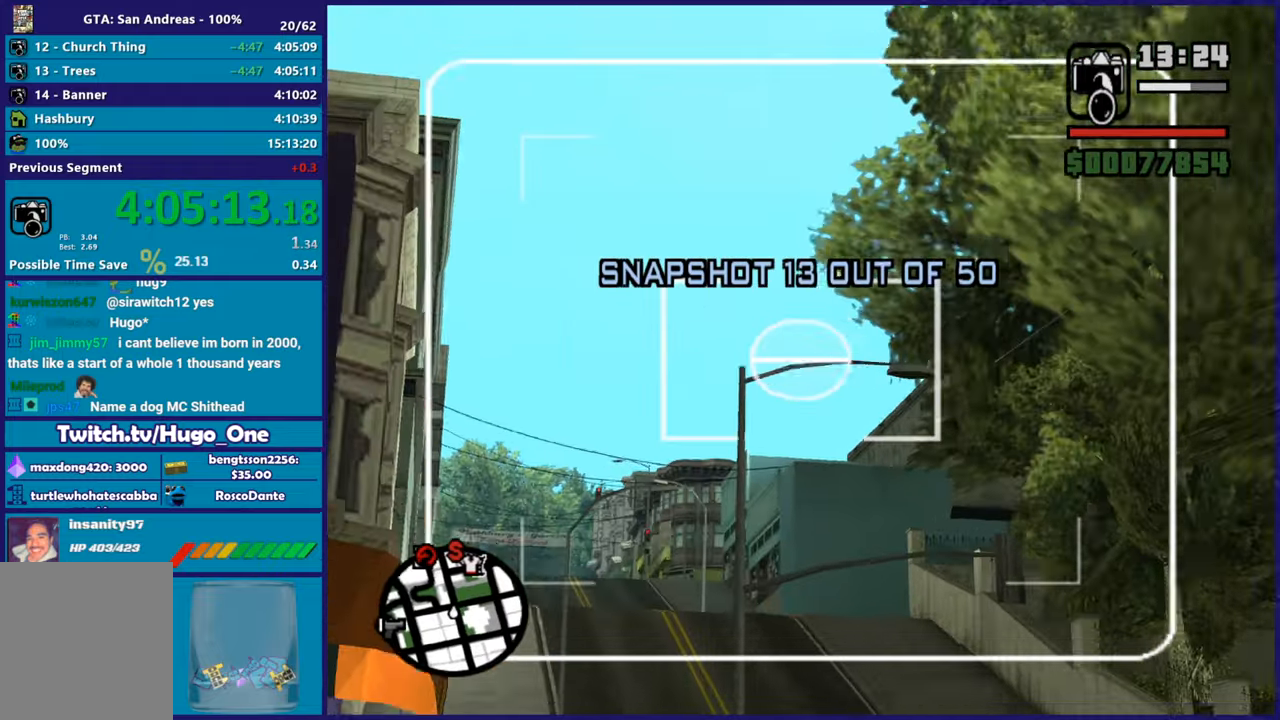
{"buttons": ["L2", "DPAD_UP"], "left_stick": "center", "right_stick": "center", "button_events": []}
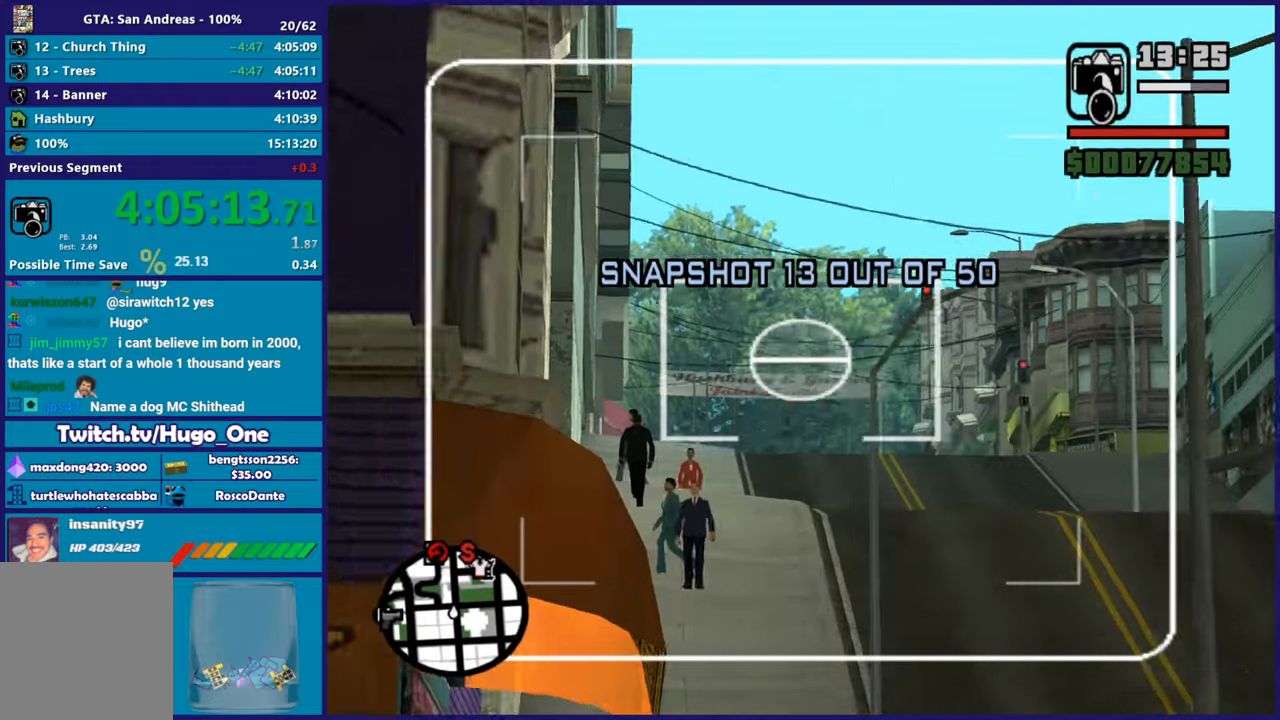
{"buttons": ["L2", "DPAD_UP"], "left_stick": "center", "right_stick": "up", "button_events": []}
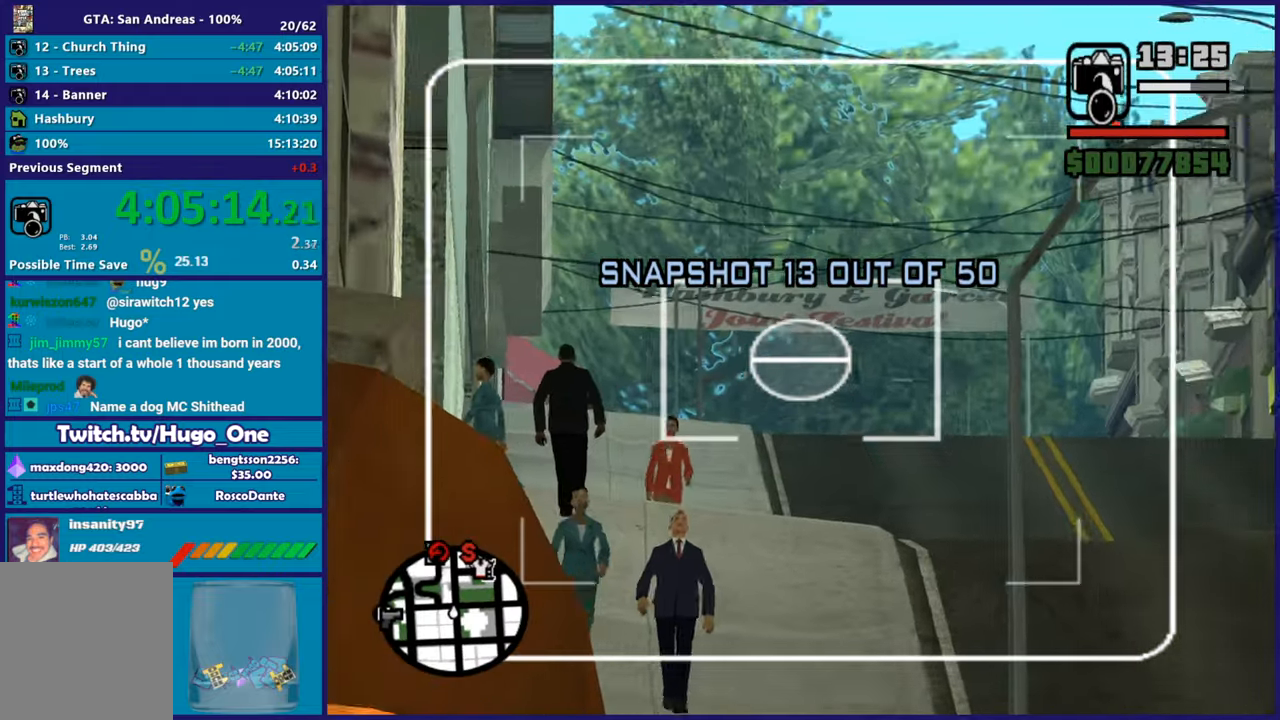
{"buttons": ["L2", "R2", "DPAD_UP"], "left_stick": "center", "right_stick": "center", "button_events": [[401, "R2", "down"]]}
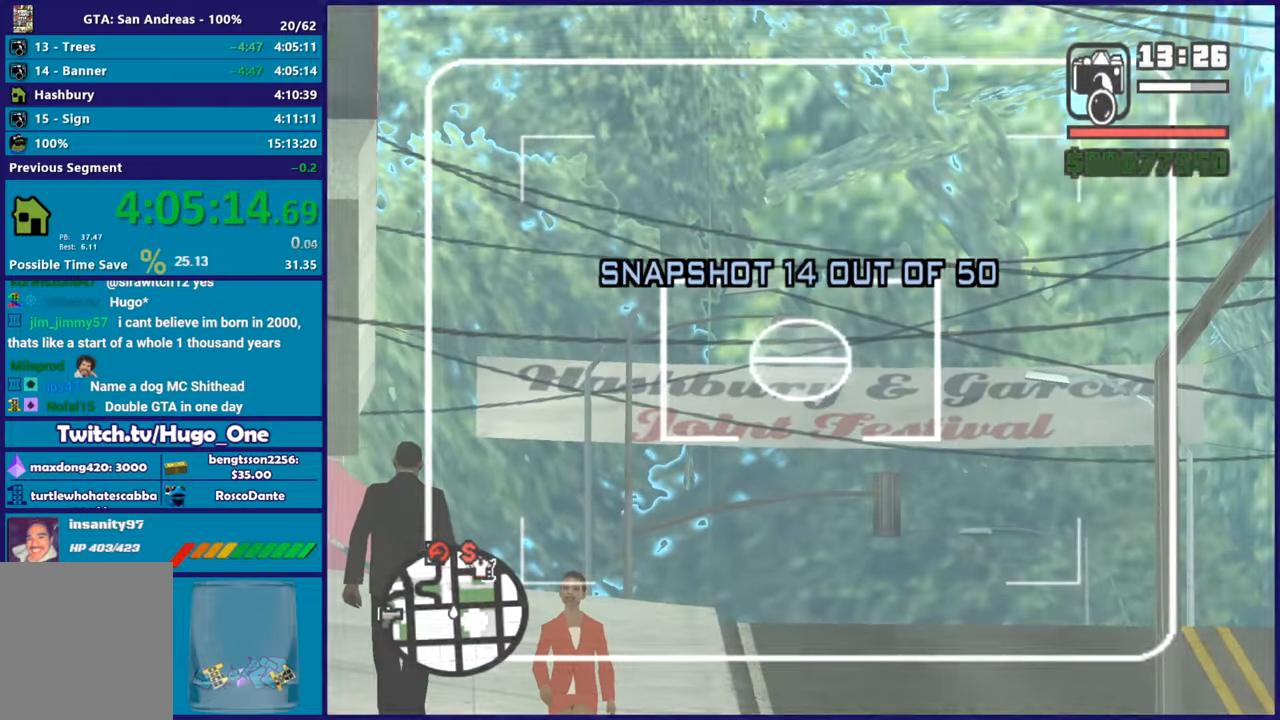
{"buttons": [], "left_stick": "down-left", "right_stick": "down-left", "button_events": [[83, "R2", "up"], [133, "DPAD_UP", "up"], [233, "L2", "up"]]}
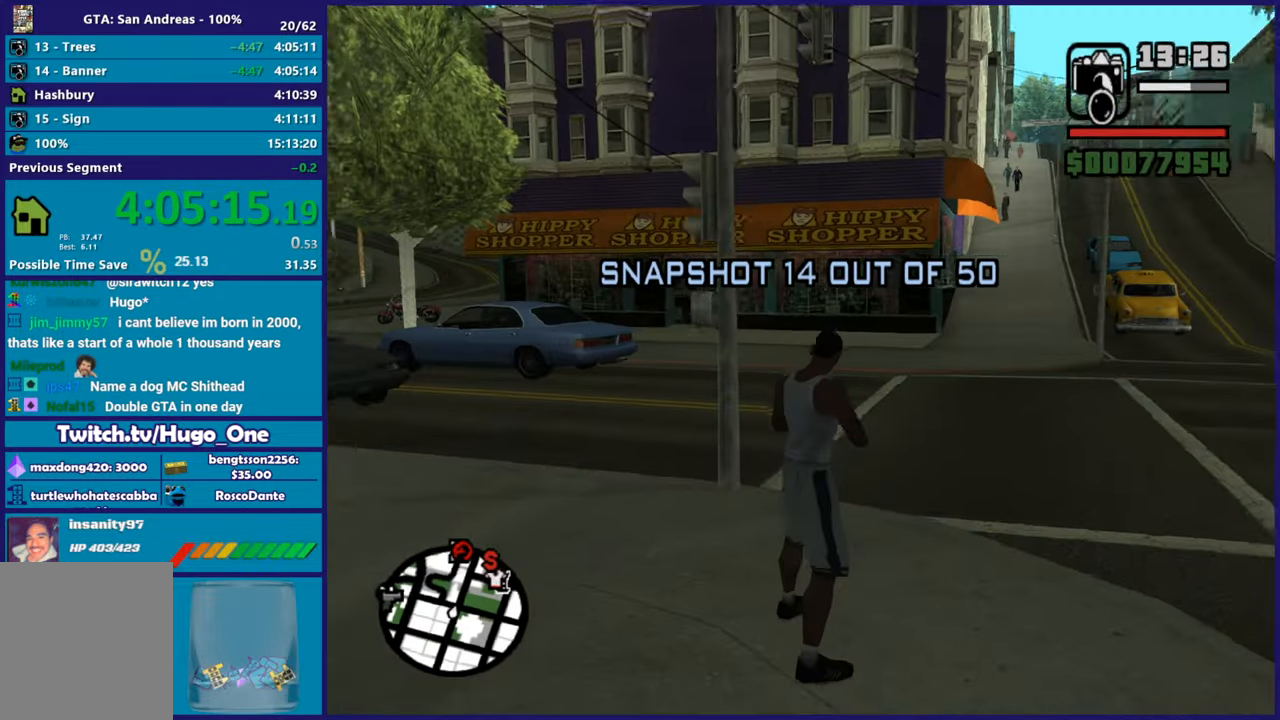
{"buttons": ["A"], "left_stick": "up-left", "right_stick": "center", "button_events": [[184, "A", "down"], [317, "A", "up"], [401, "A", "down"]]}
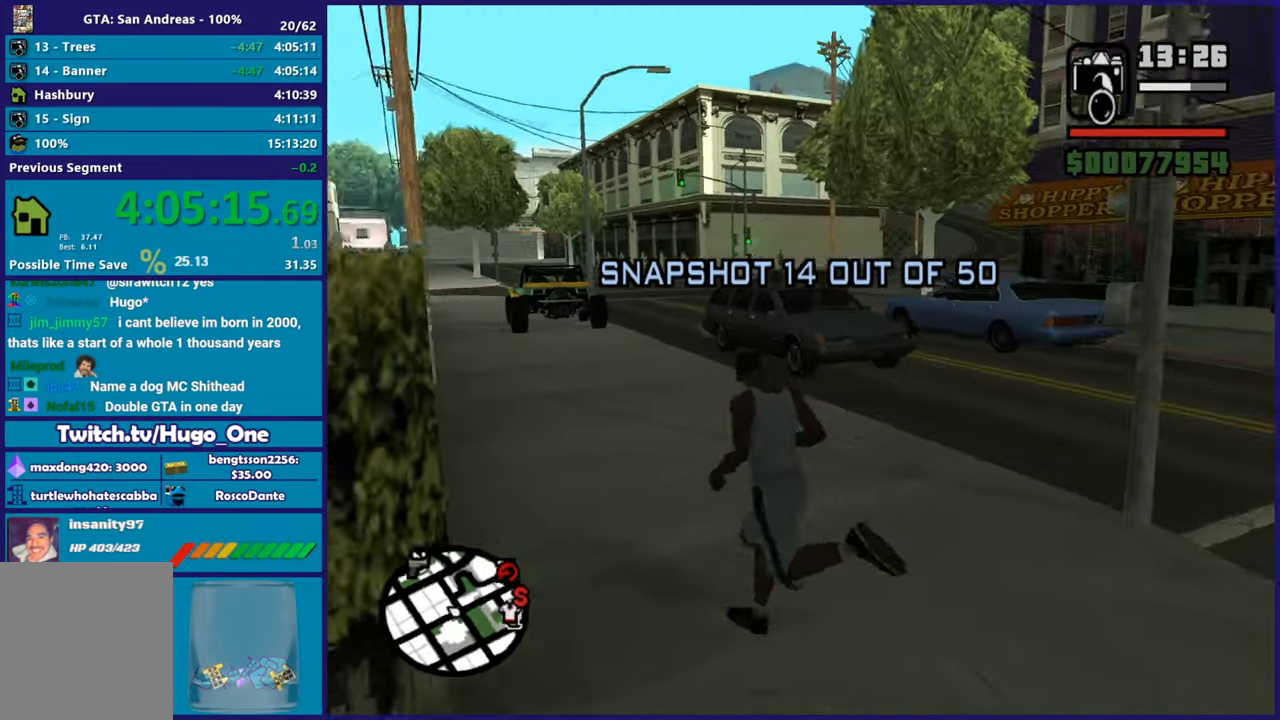
{"buttons": ["A"], "left_stick": "up", "right_stick": "center", "button_events": [[17, "A", "up"], [83, "A", "down"], [183, "A", "up"], [267, "A", "down"], [367, "A", "up"], [484, "A", "down"]]}
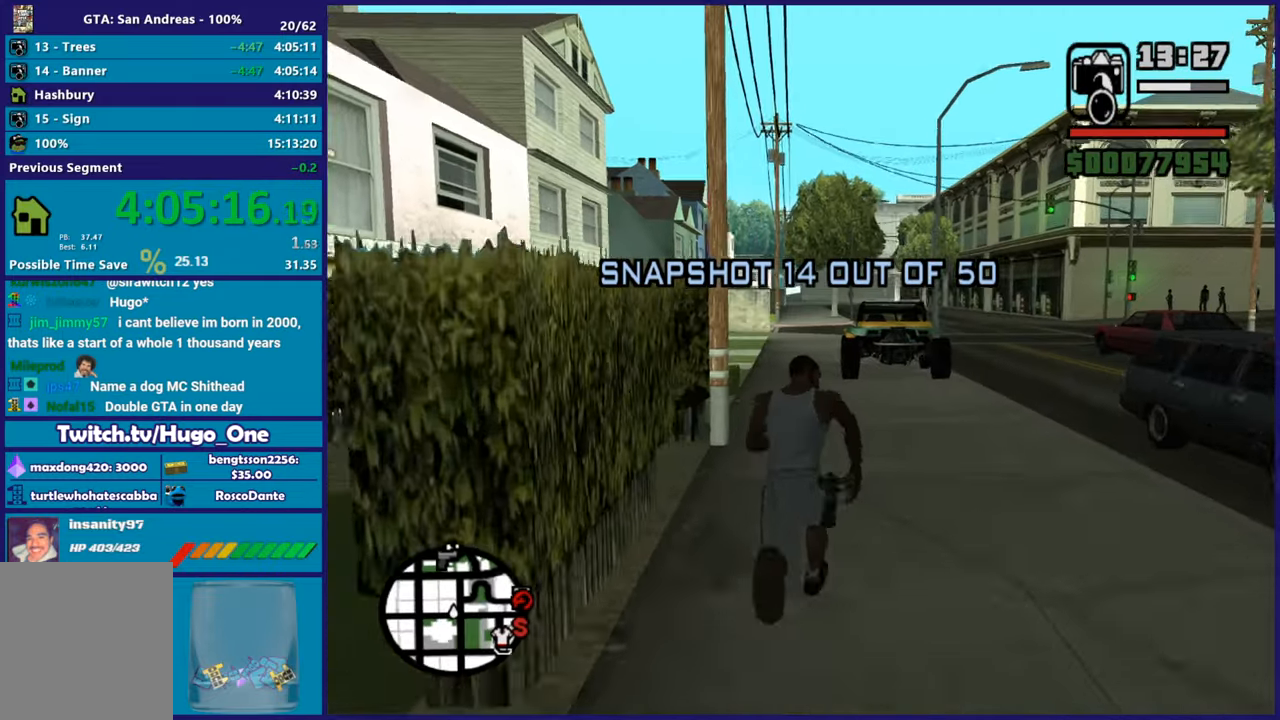
{"buttons": [], "left_stick": "up", "right_stick": "center", "button_events": [[34, "A", "up"], [151, "A", "down"], [234, "A", "up"], [334, "A", "down"], [417, "A", "up"]]}
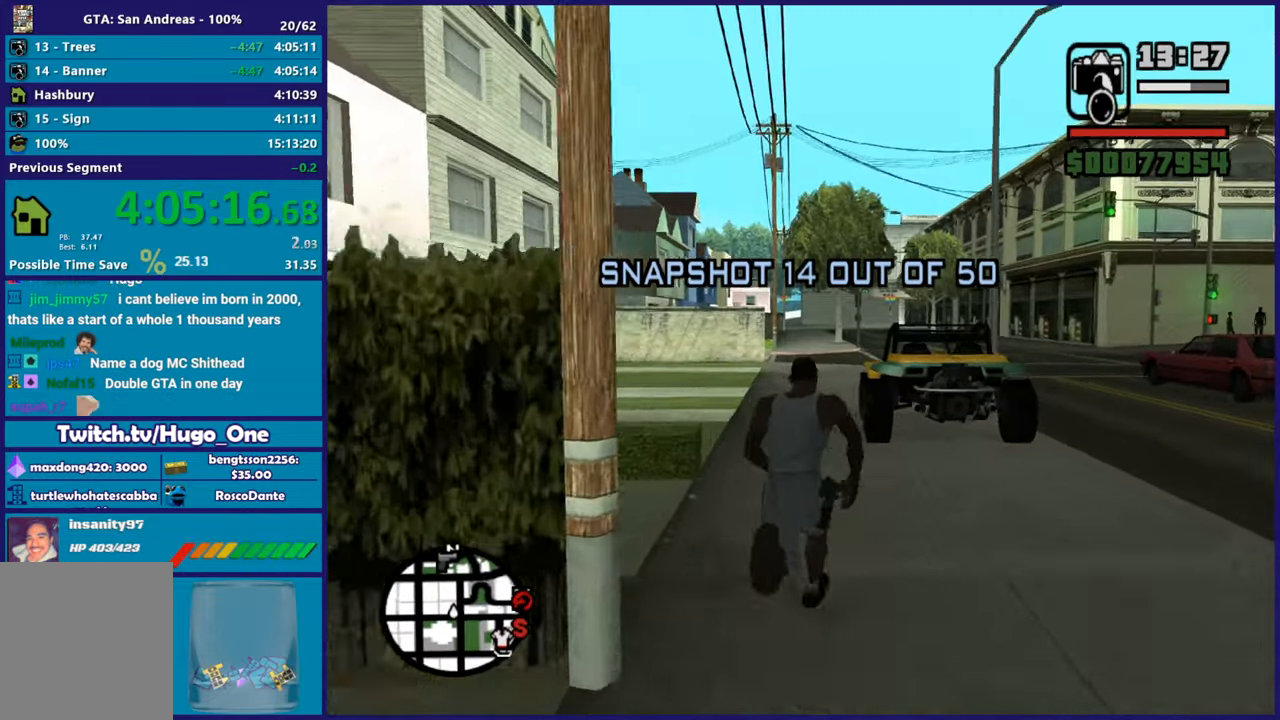
{"buttons": [], "left_stick": "up", "right_stick": "center", "button_events": [[17, "A", "down"], [117, "A", "up"], [183, "A", "down"], [300, "A", "up"], [367, "A", "down"], [484, "A", "up"]]}
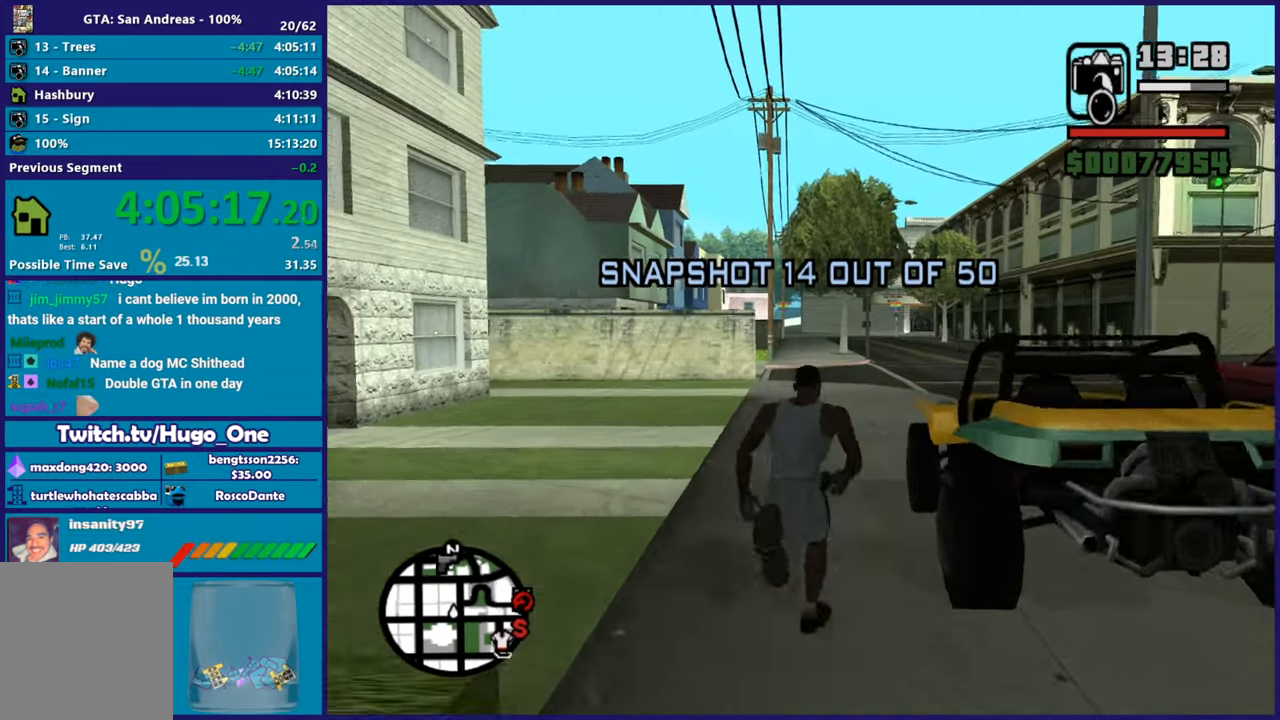
{"buttons": ["Y"], "left_stick": "center", "right_stick": "center", "button_events": [[100, "Y", "down"], [217, "Y", "up"], [283, "Y", "down"], [417, "Y", "up"], [484, "Y", "down"]]}
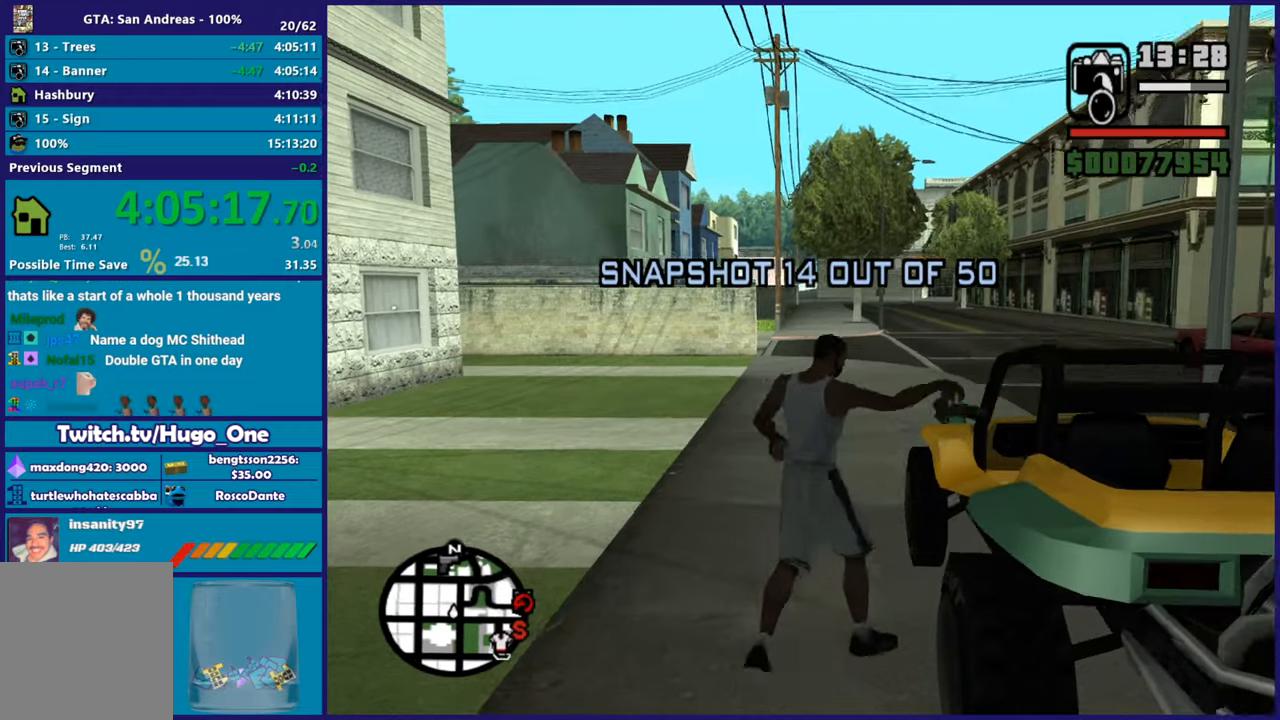
{"buttons": ["L2"], "left_stick": "center", "right_stick": "right", "button_events": [[17, "Y", "up"], [184, "L2", "down"]]}
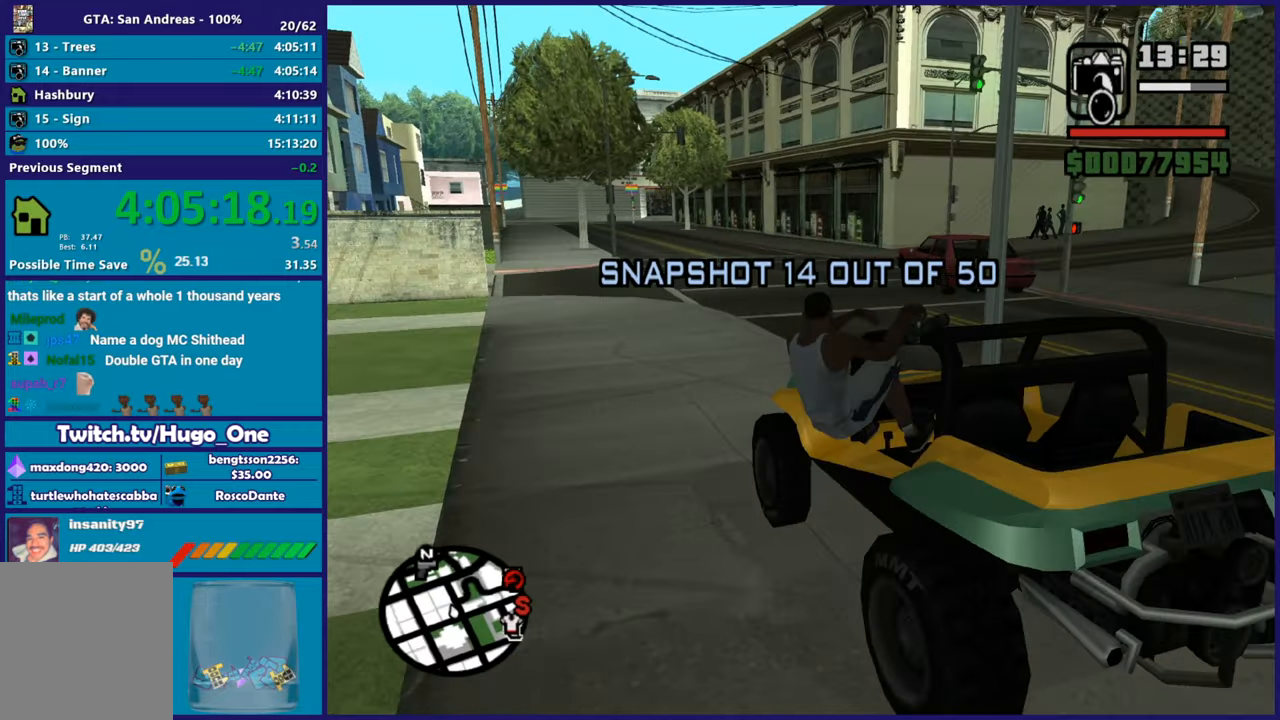
{"buttons": ["L2"], "left_stick": "left", "right_stick": "right", "button_events": []}
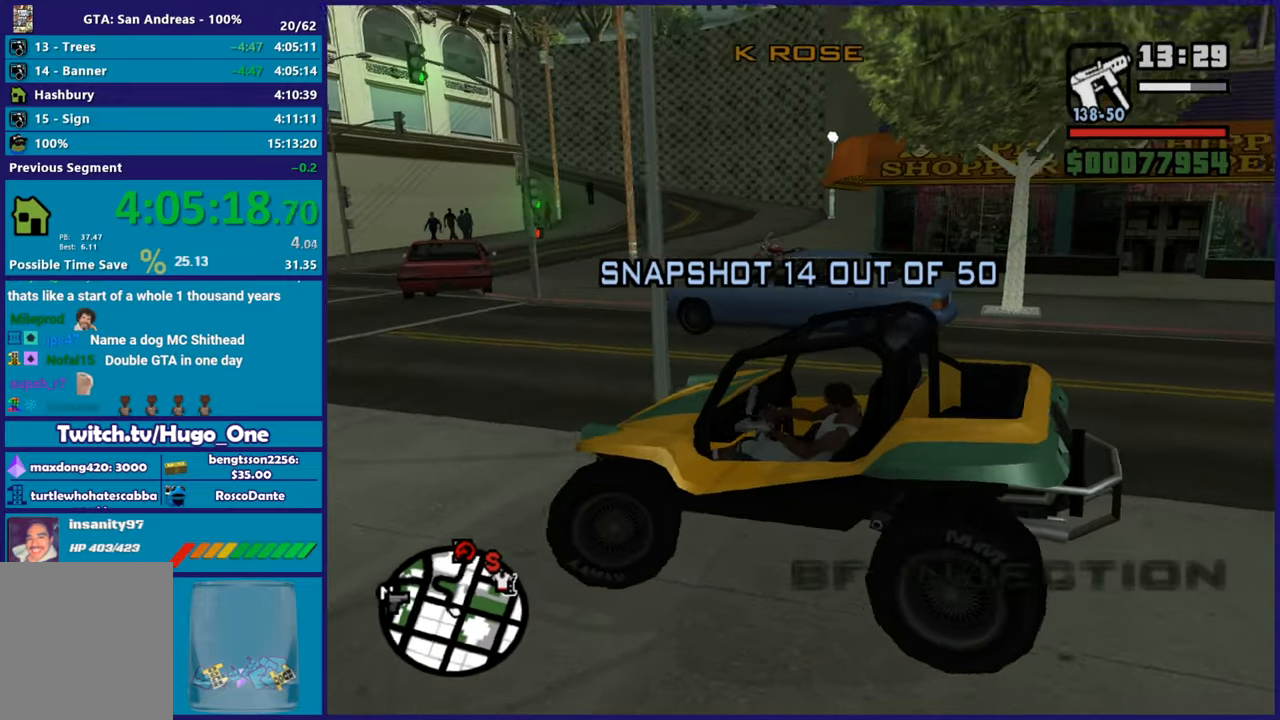
{"buttons": ["L2"], "left_stick": "left", "right_stick": "down", "button_events": []}
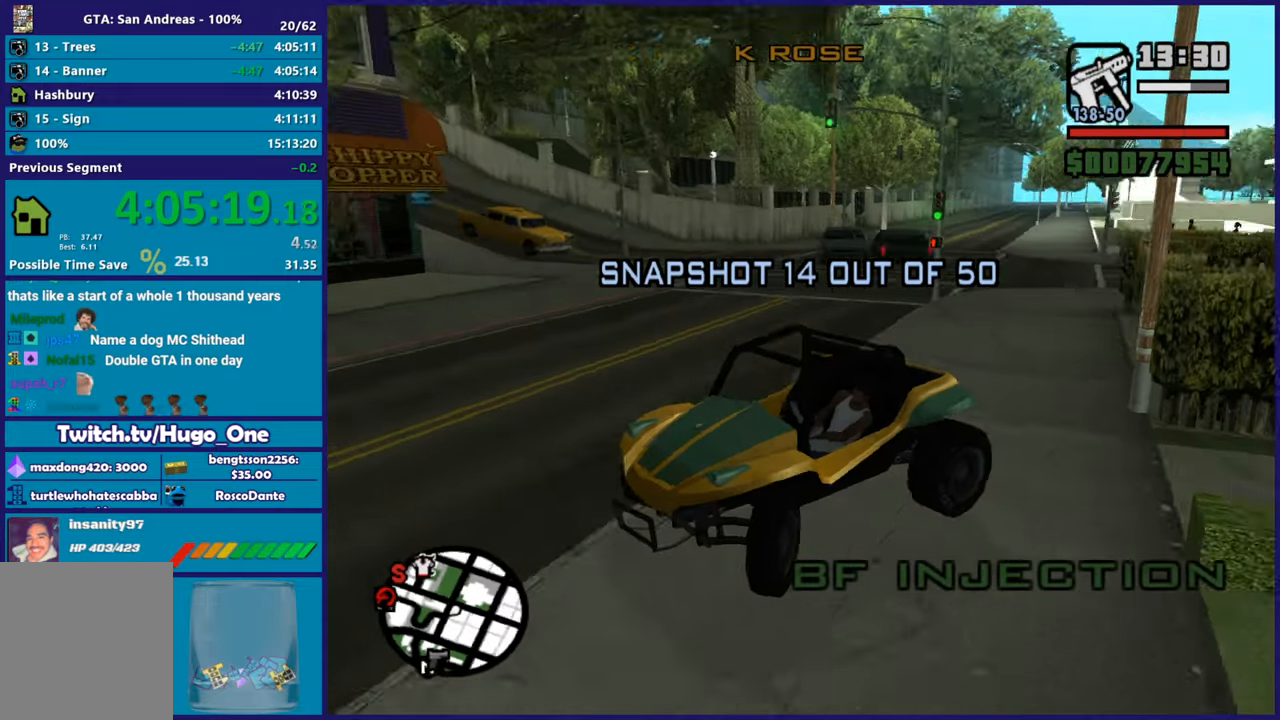
{"buttons": ["R2"], "left_stick": "down-right", "right_stick": "down-left", "button_events": [[383, "R2", "down"], [450, "L2", "up"]]}
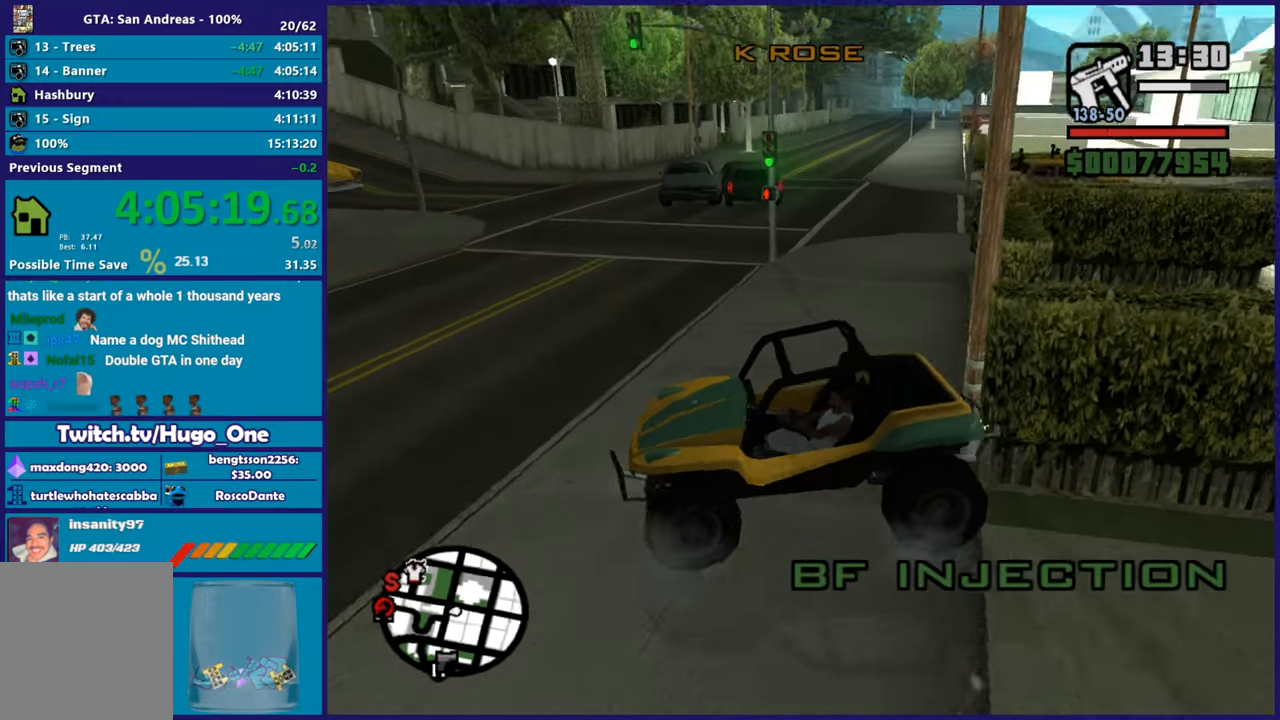
{"buttons": ["R2"], "left_stick": "right", "right_stick": "down-right", "button_events": []}
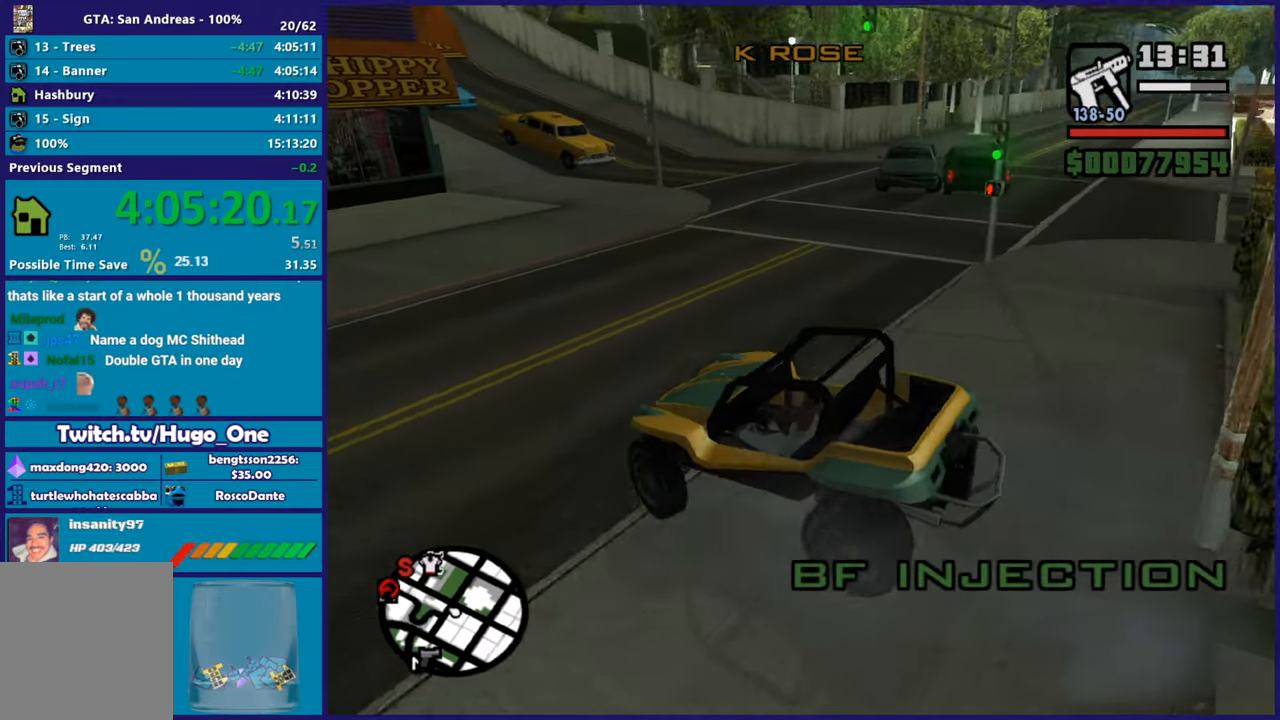
{"buttons": ["R2"], "left_stick": "right", "right_stick": "center", "button_events": []}
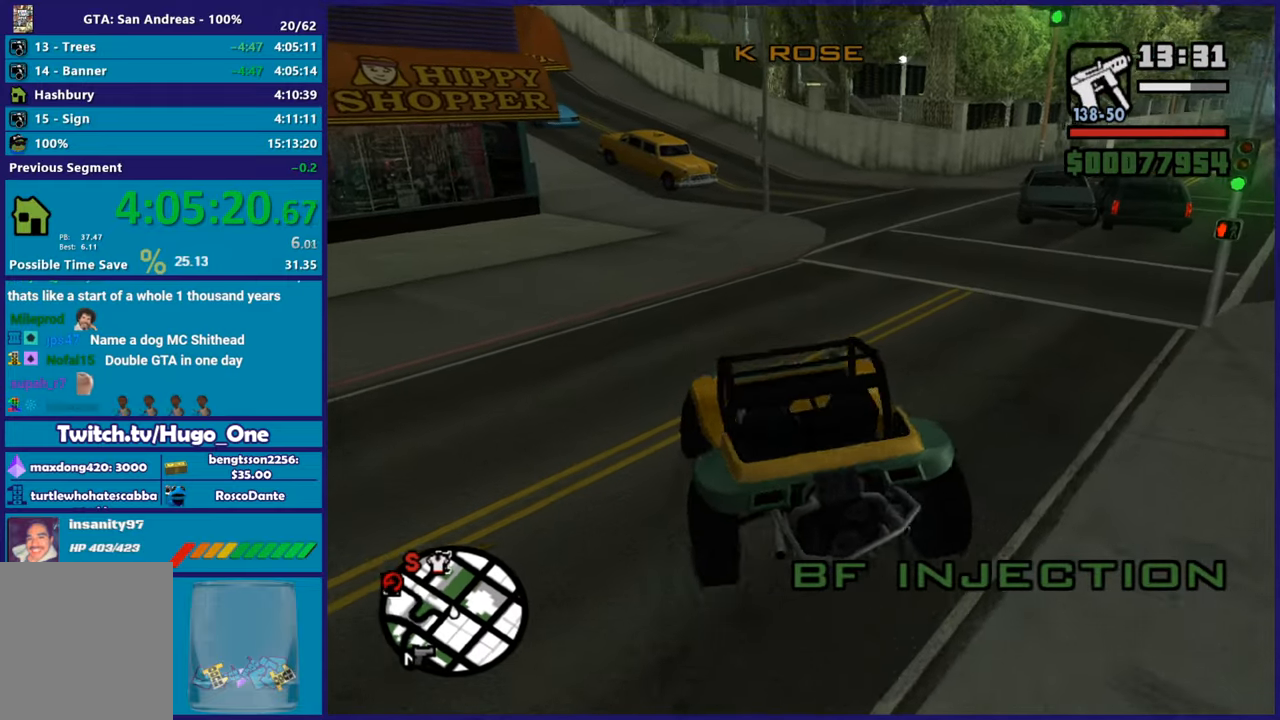
{"buttons": ["R2"], "left_stick": "left", "right_stick": "left", "button_events": []}
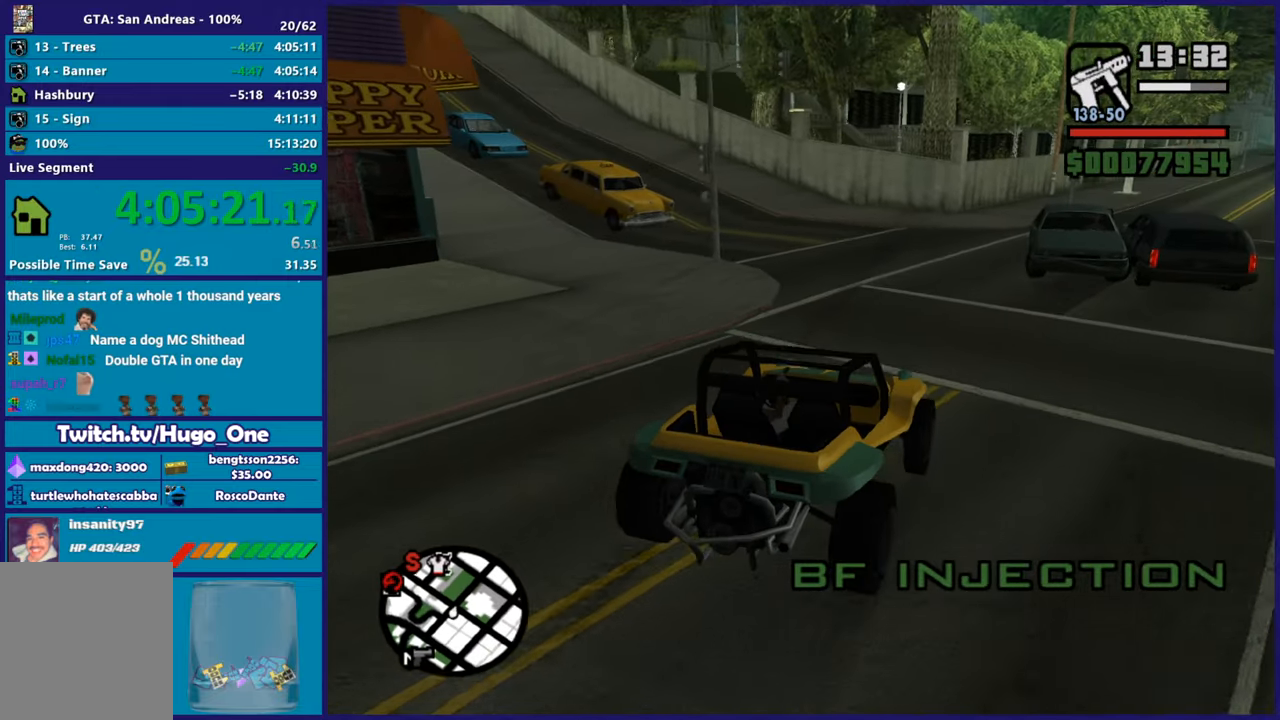
{"buttons": ["R2"], "left_stick": "center", "right_stick": "left", "button_events": []}
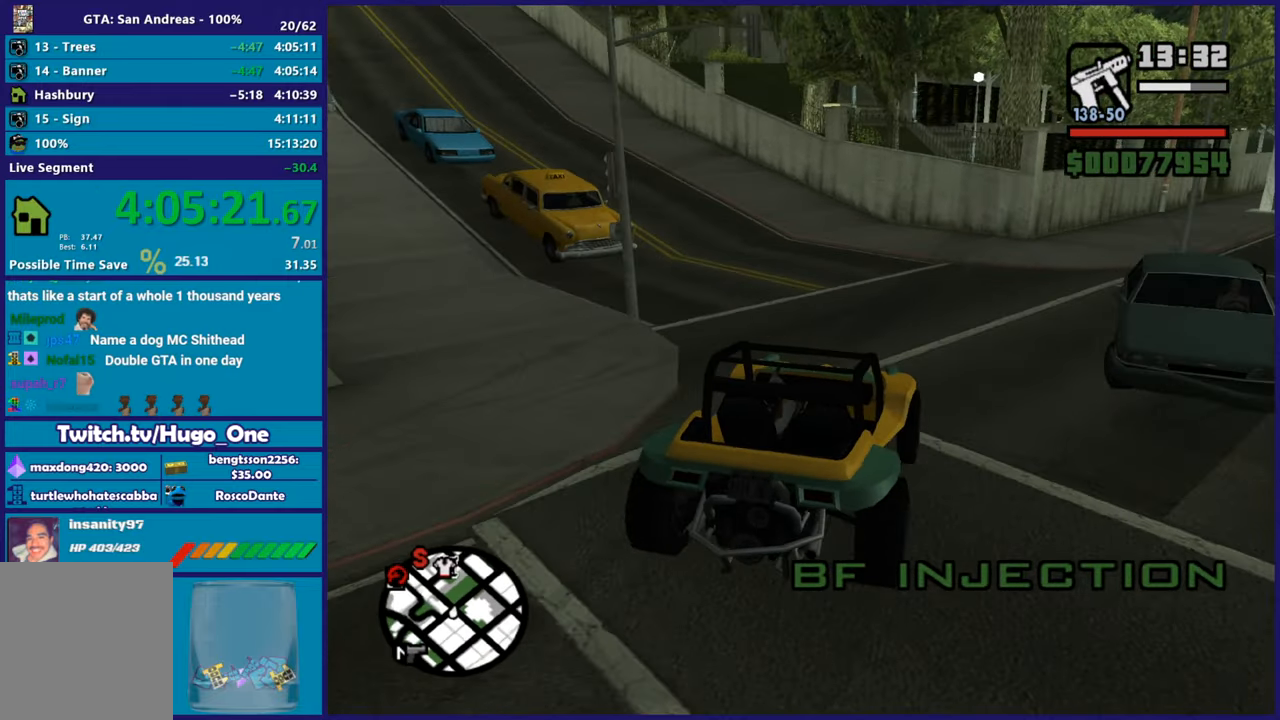
{"buttons": ["R2"], "left_stick": "left", "right_stick": "left", "button_events": [[267, "R2", "up"], [351, "R2", "down"]]}